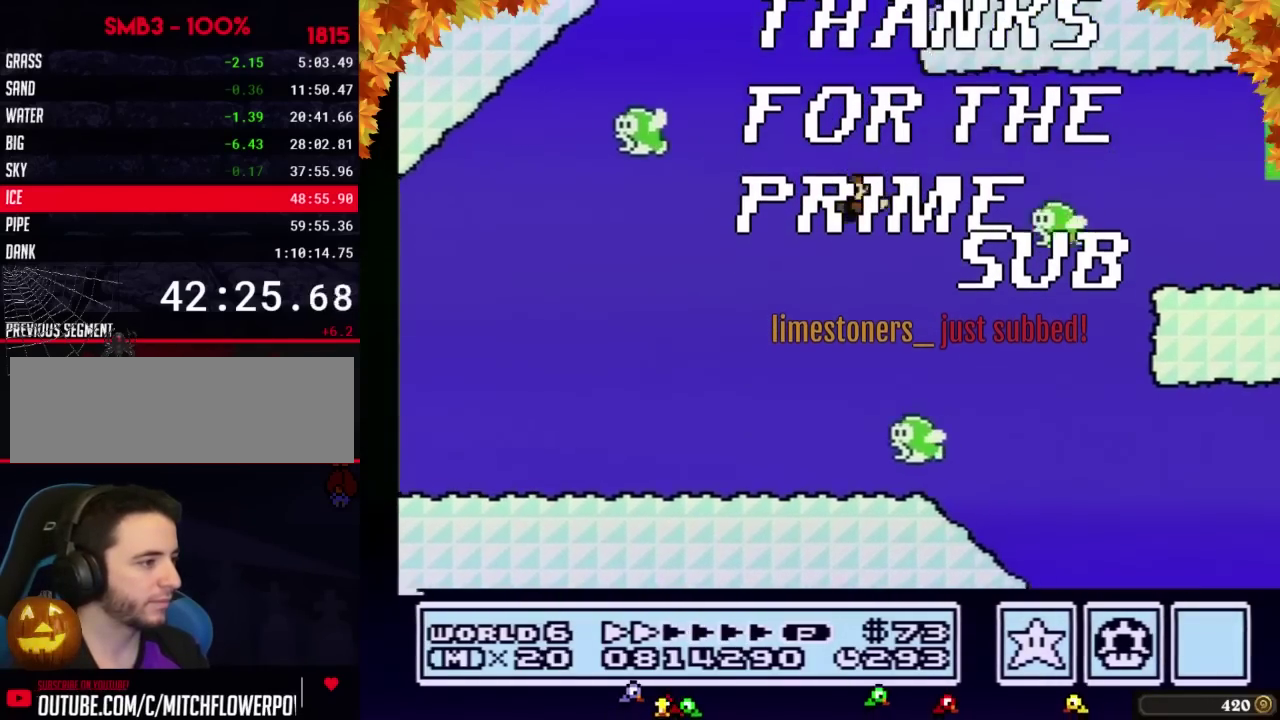
Gameplay with a controller (Nintendo layout); each line is a JSON object with the inputs held at the frame after it. "events" lists button and stick changes between this image and that frame as [ms after this image, input, new state], when the widget could be followed in between. Not read: L3 R3.
{"buttons": ["B", "DPAD_RIGHT"], "events": [[200, "A", "down"], [267, "A", "up"]]}
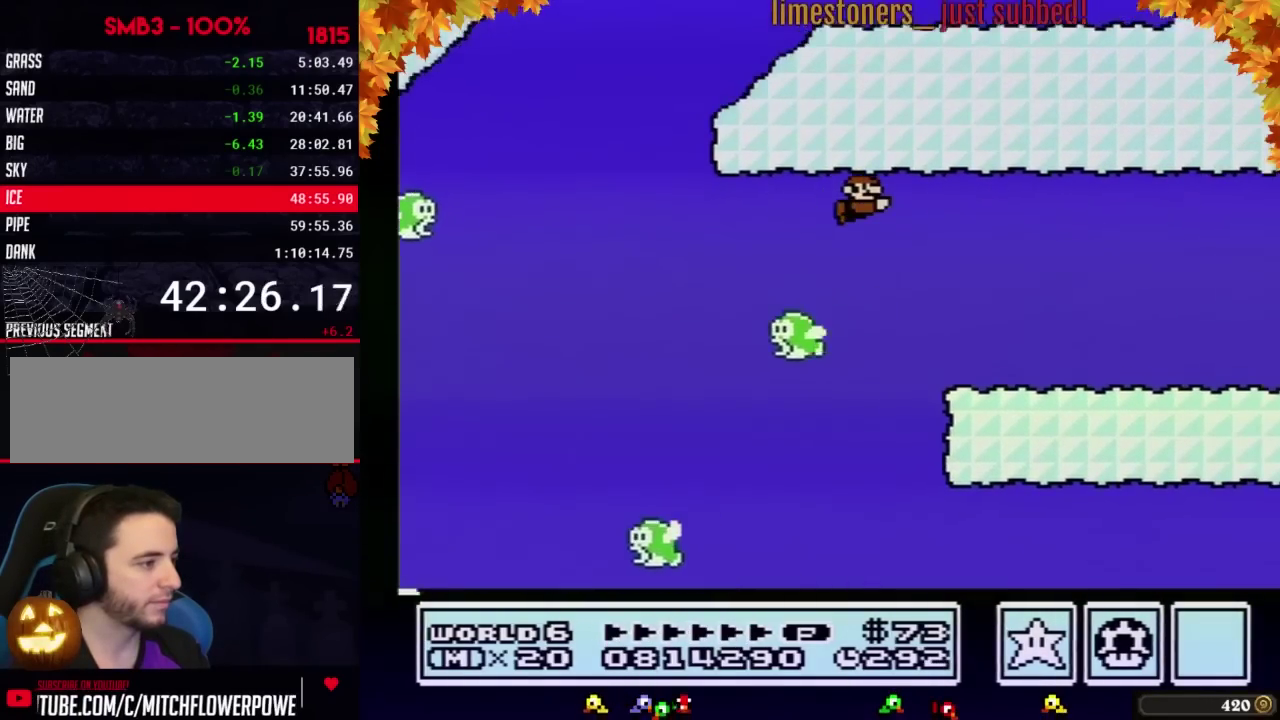
{"buttons": ["B", "DPAD_RIGHT"], "events": []}
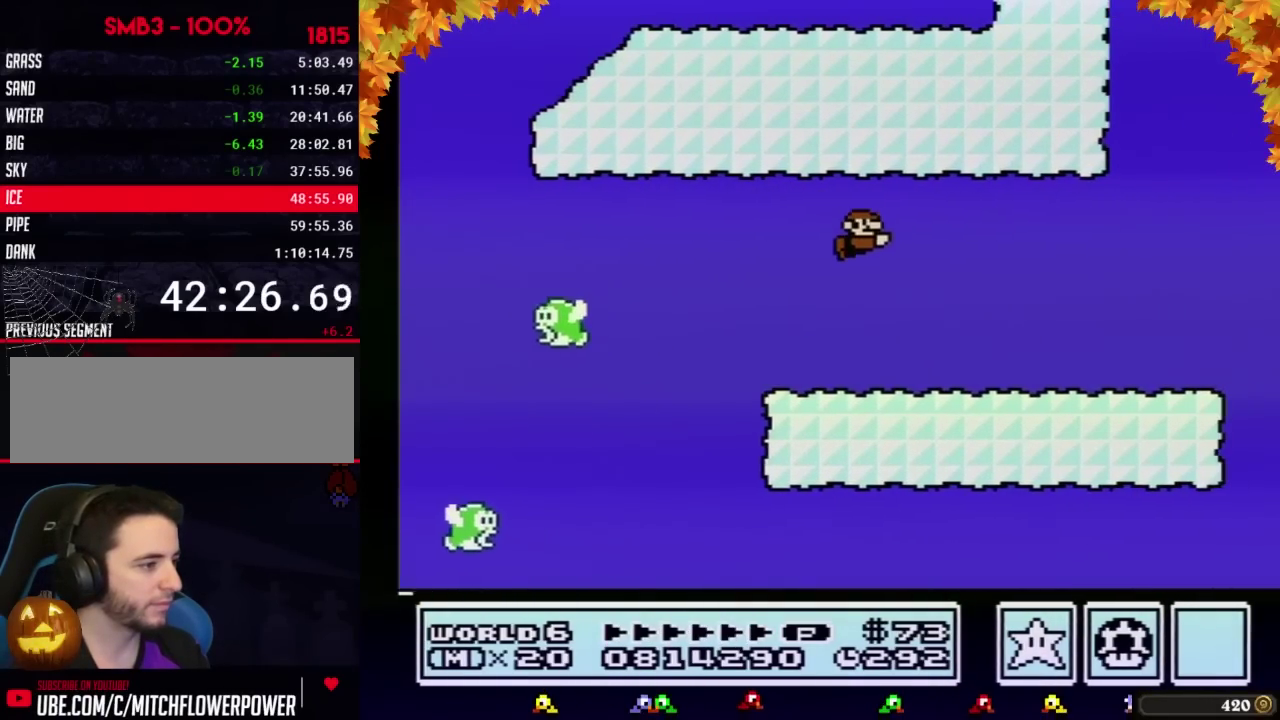
{"buttons": ["B", "DPAD_RIGHT"], "events": [[167, "A", "down"], [233, "A", "up"]]}
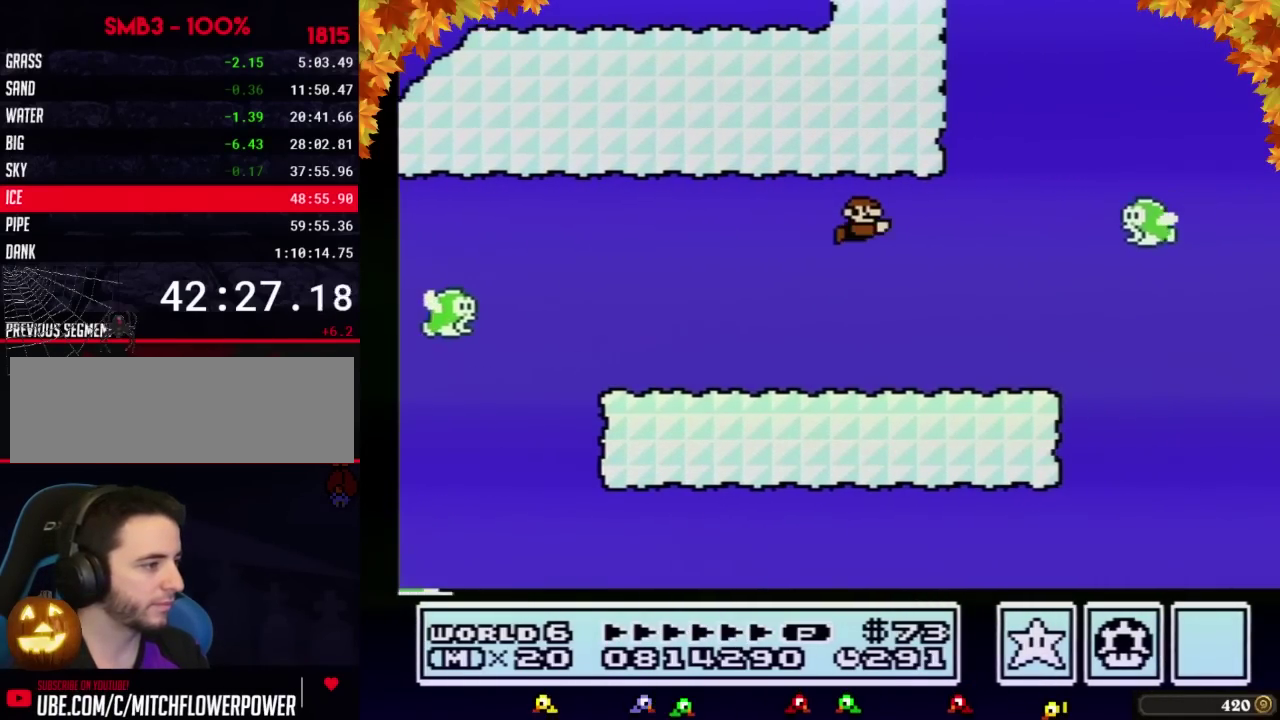
{"buttons": ["B", "DPAD_RIGHT"], "events": [[167, "A", "down"], [233, "A", "up"], [450, "A", "down"], [500, "A", "up"]]}
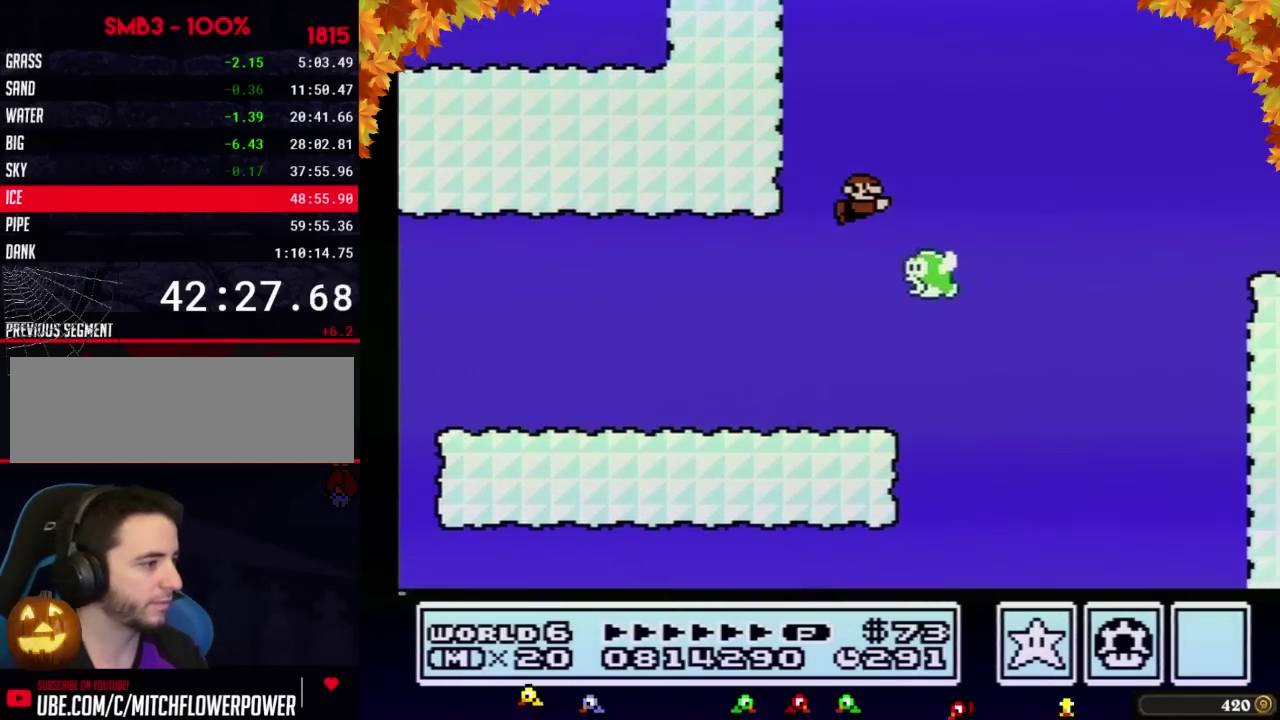
{"buttons": ["B", "DPAD_RIGHT"], "events": []}
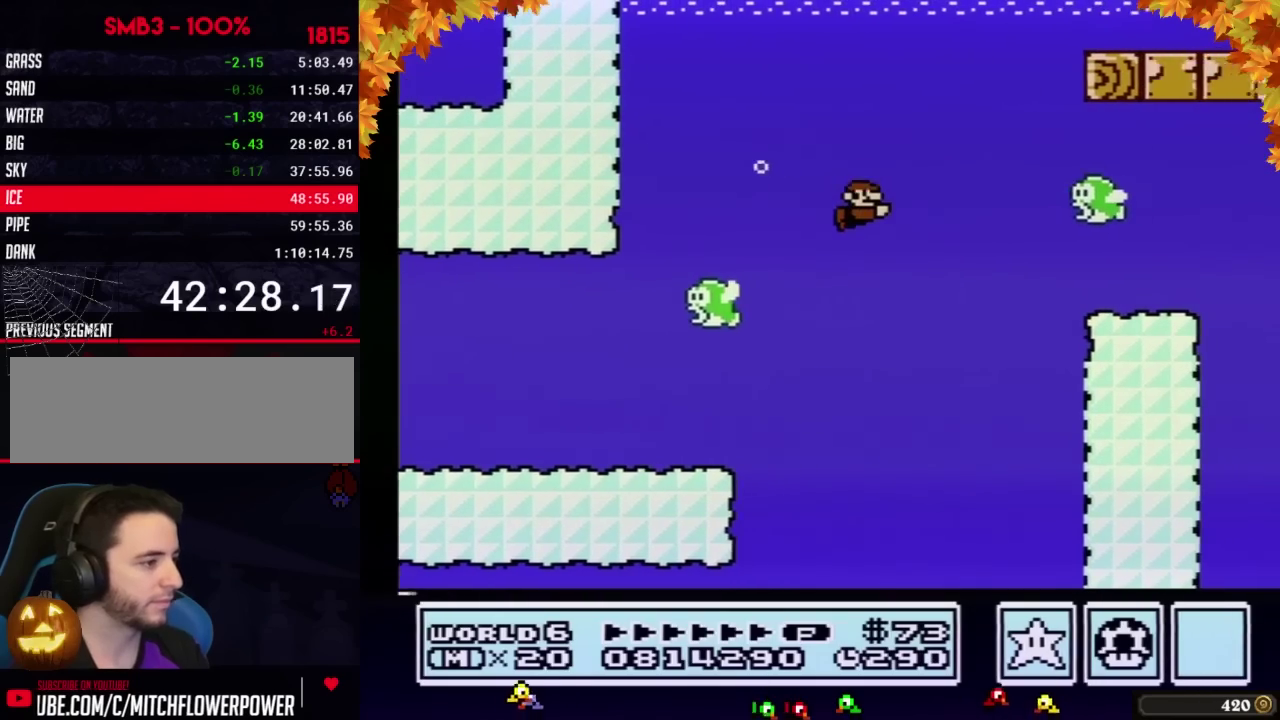
{"buttons": ["B", "DPAD_RIGHT"], "events": [[100, "A", "down"], [167, "A", "up"]]}
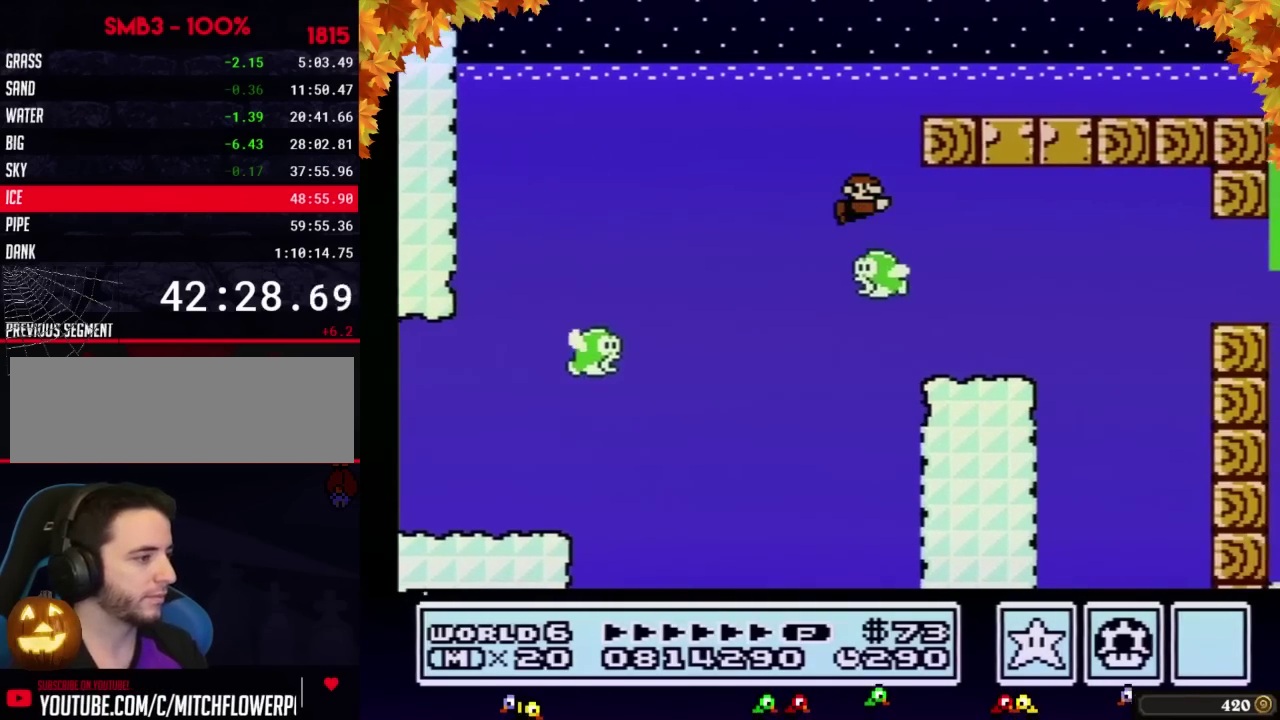
{"buttons": ["B", "DPAD_RIGHT"], "events": []}
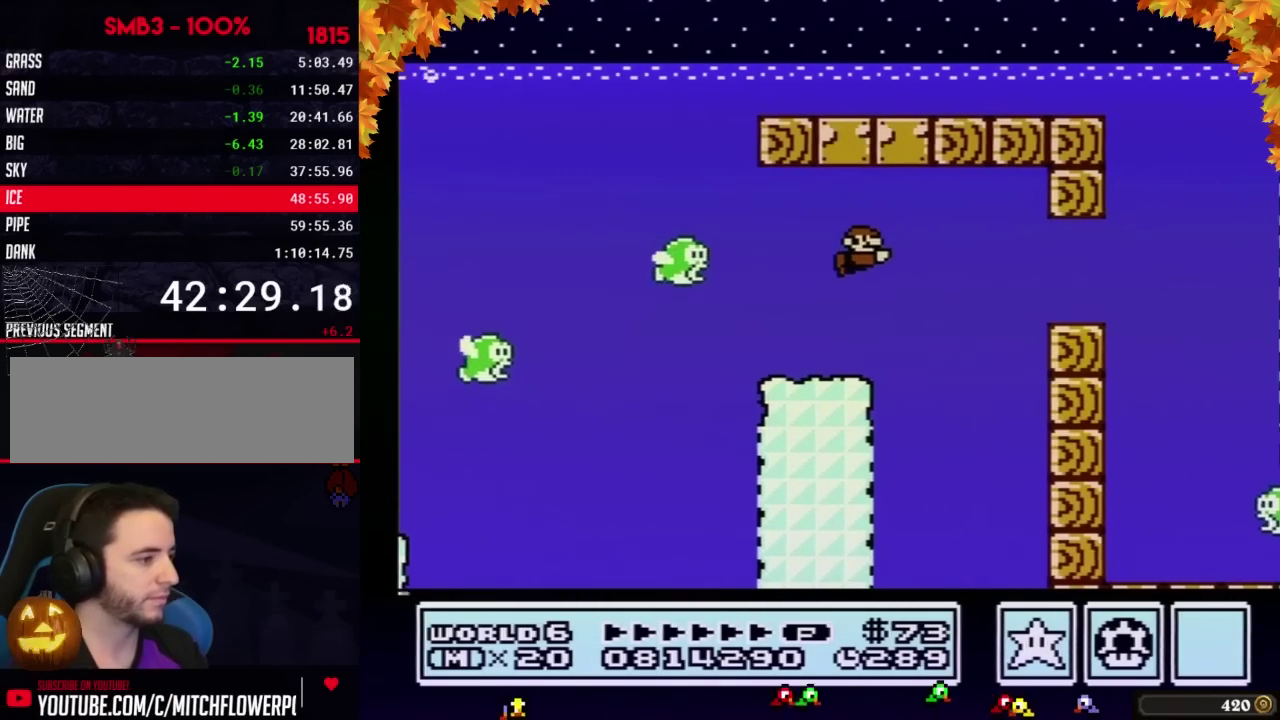
{"buttons": ["B", "DPAD_RIGHT"], "events": [[133, "A", "down"], [200, "A", "up"]]}
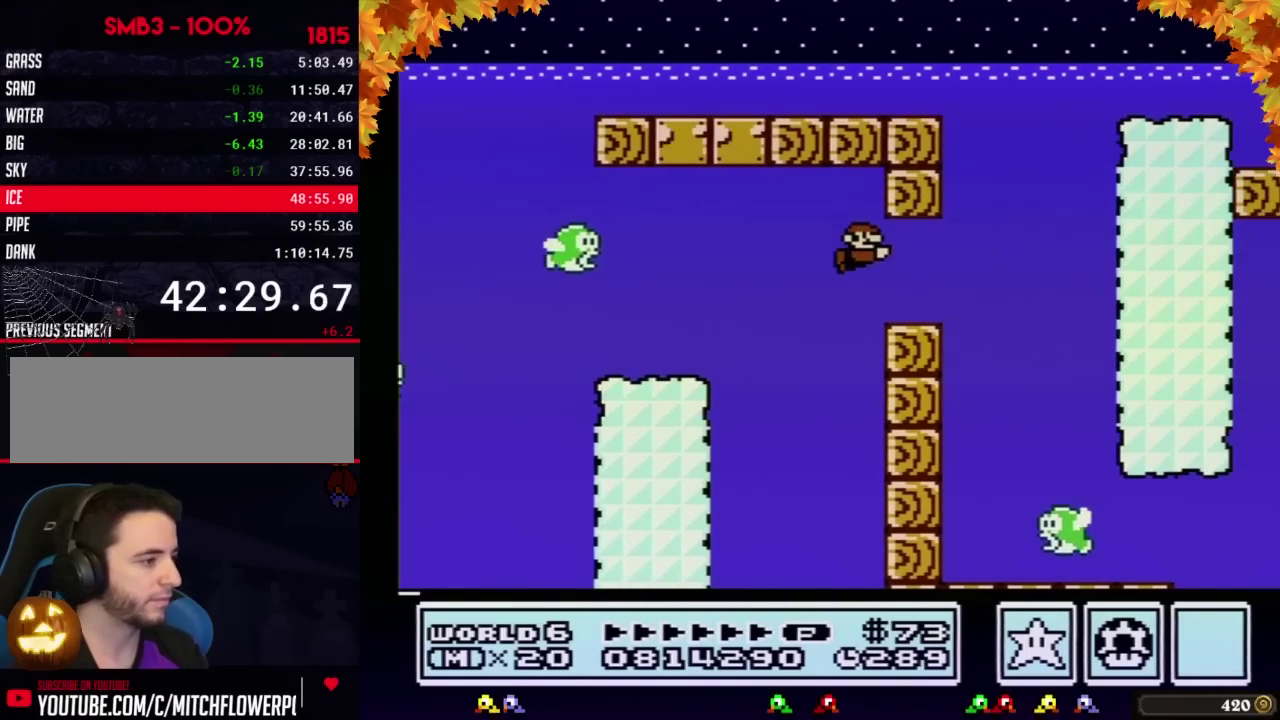
{"buttons": ["B", "DPAD_LEFT"], "events": [[233, "DPAD_RIGHT", "up"], [267, "DPAD_LEFT", "down"]]}
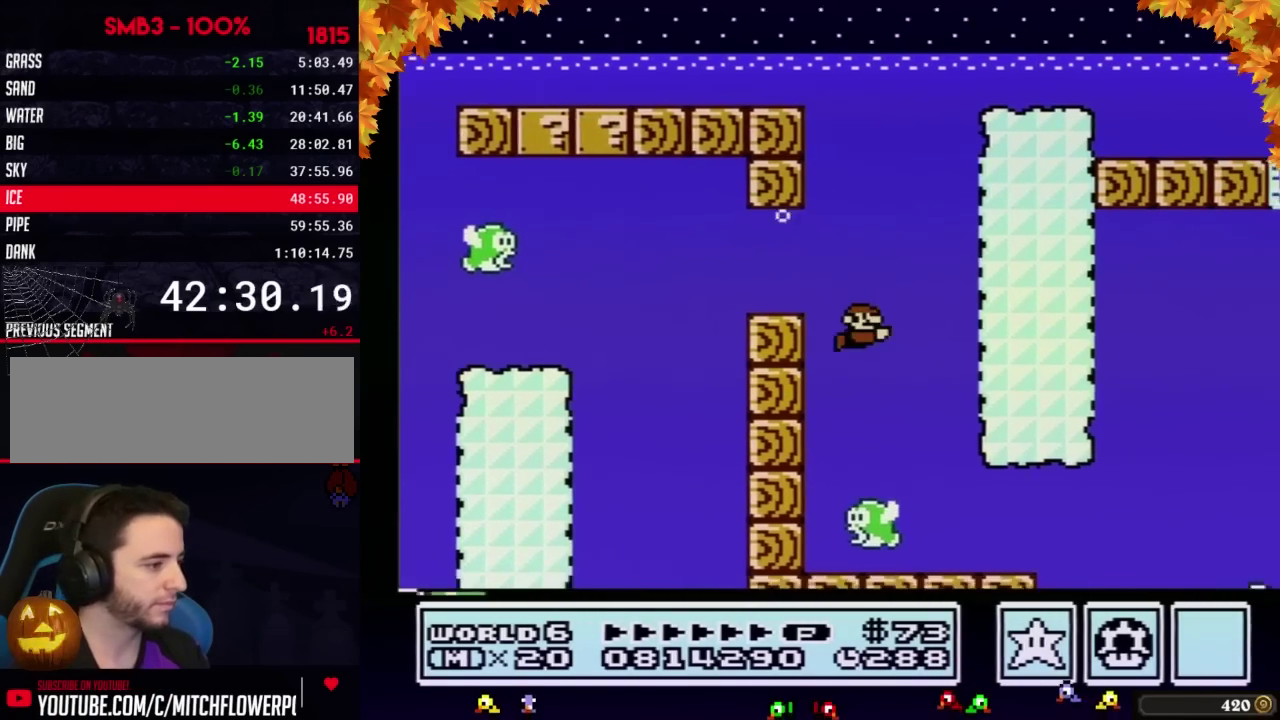
{"buttons": ["B", "DPAD_RIGHT"], "events": [[67, "DPAD_LEFT", "up"], [100, "DPAD_RIGHT", "down"], [200, "DPAD_RIGHT", "up"], [283, "DPAD_RIGHT", "down"]]}
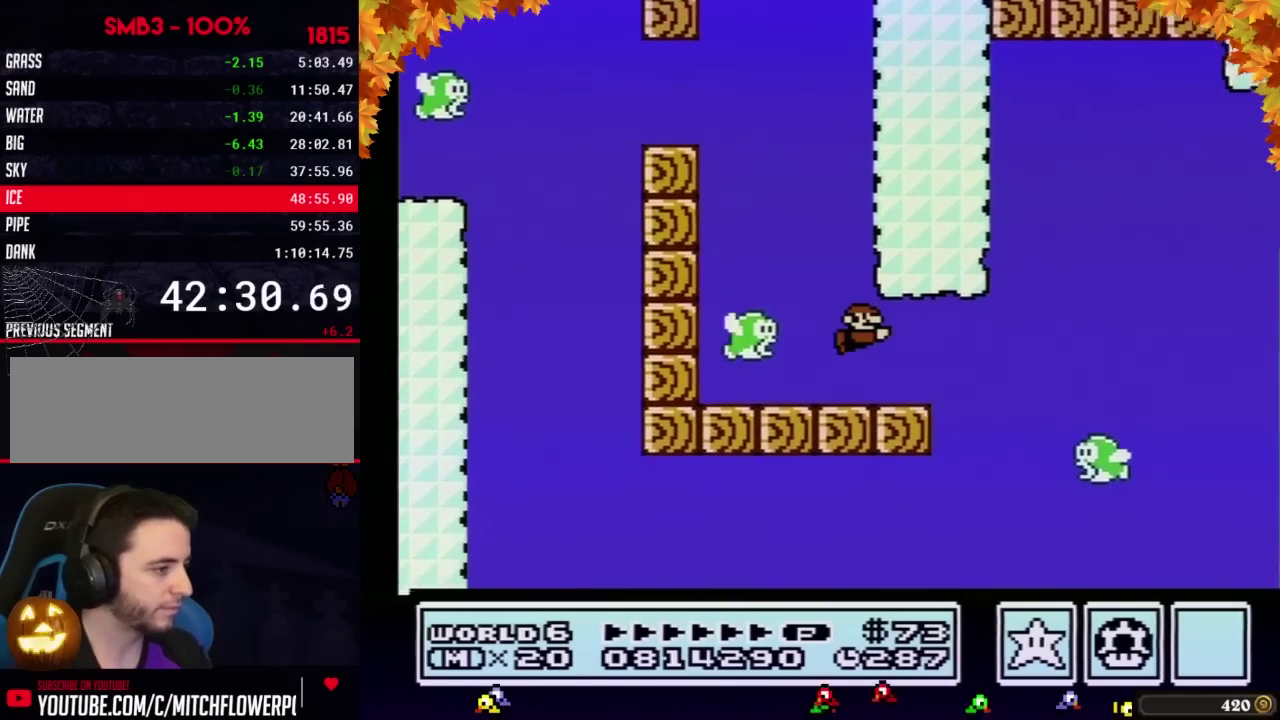
{"buttons": ["A", "B", "DPAD_RIGHT"], "events": [[67, "A", "down"], [167, "A", "up"], [483, "A", "down"]]}
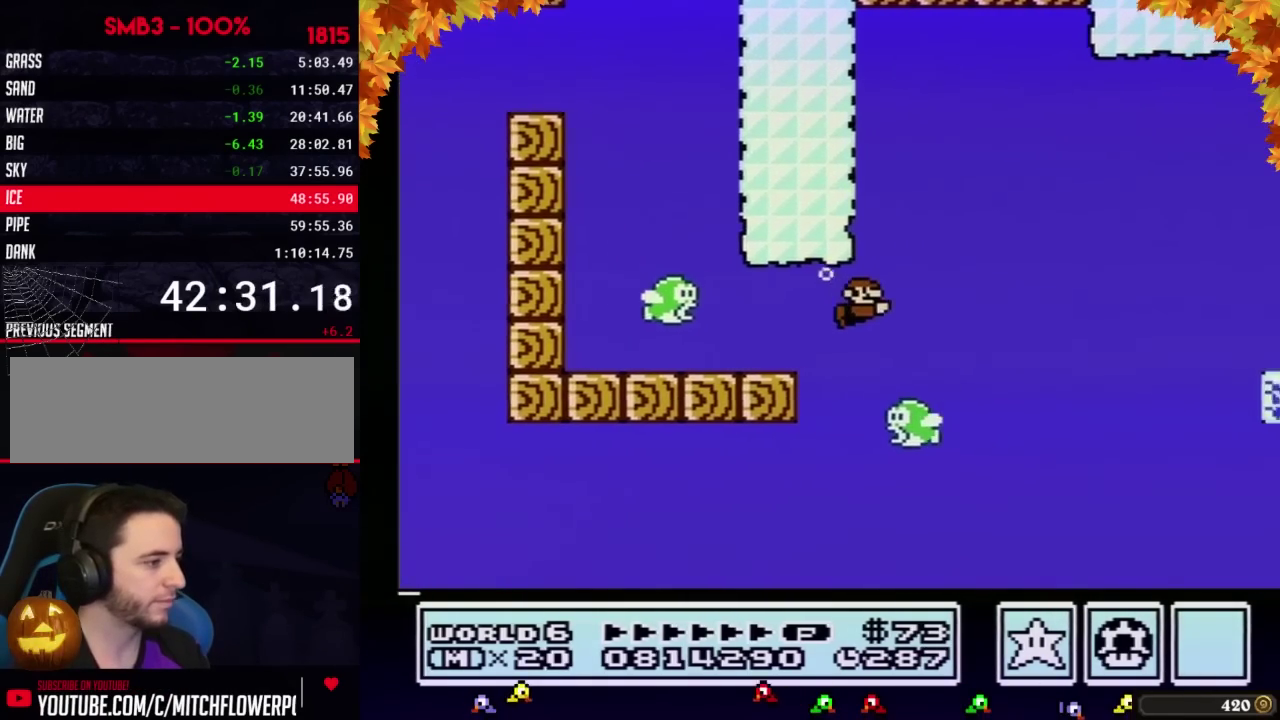
{"buttons": ["B", "DPAD_RIGHT"], "events": [[33, "A", "up"]]}
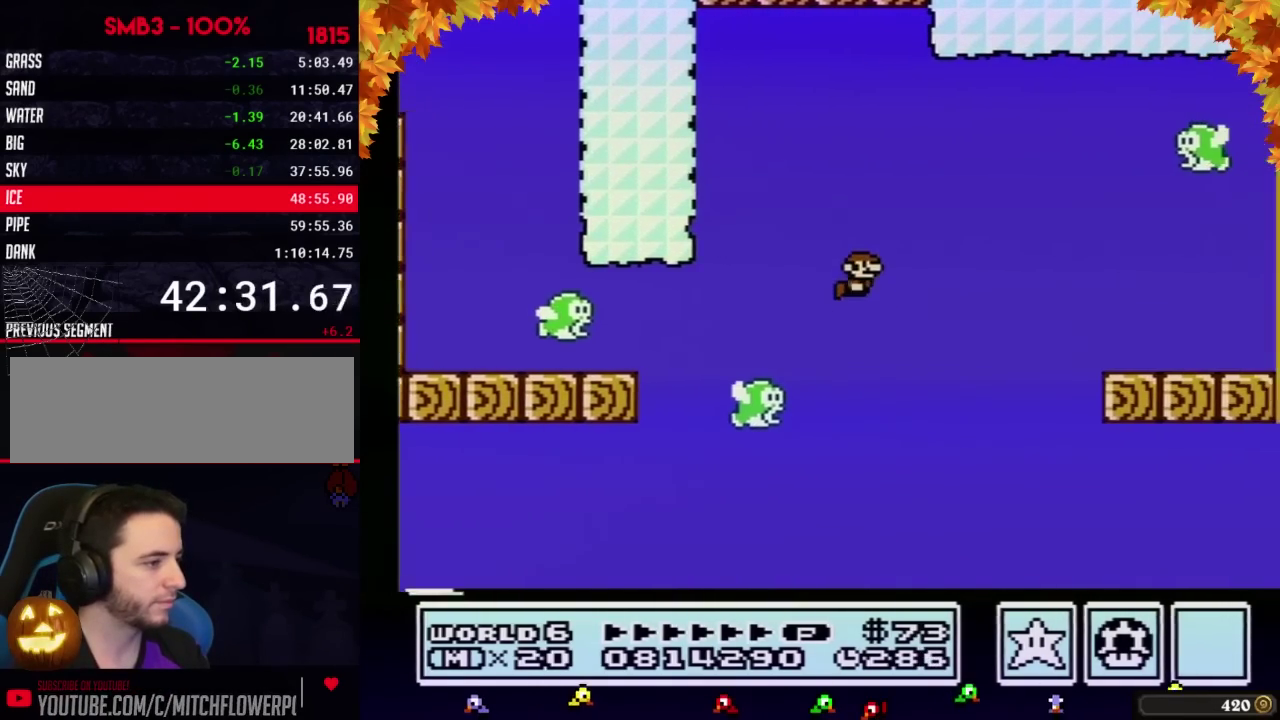
{"buttons": ["A", "B", "DPAD_RIGHT"], "events": [[17, "A", "down"], [100, "A", "up"], [233, "A", "down"], [283, "A", "up"], [483, "A", "down"]]}
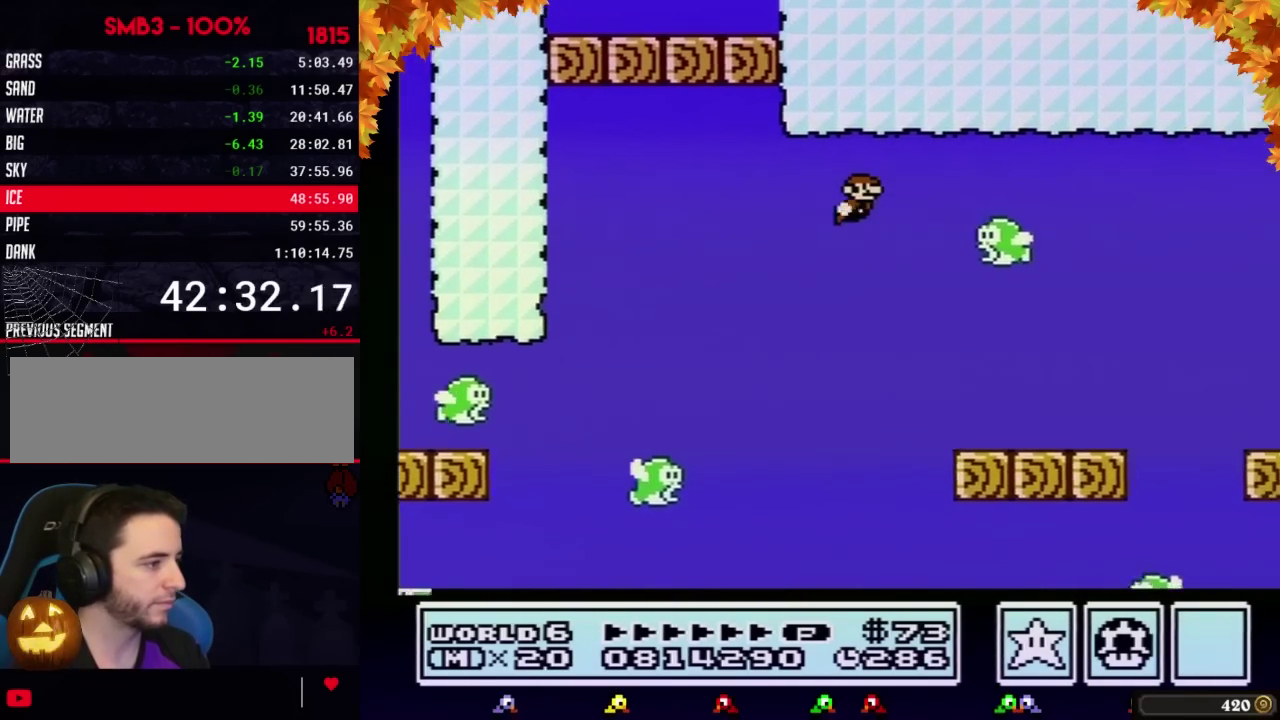
{"buttons": ["B", "DPAD_RIGHT"], "events": [[33, "A", "up"], [200, "A", "down"], [267, "A", "up"], [317, "A", "down"], [483, "A", "up"]]}
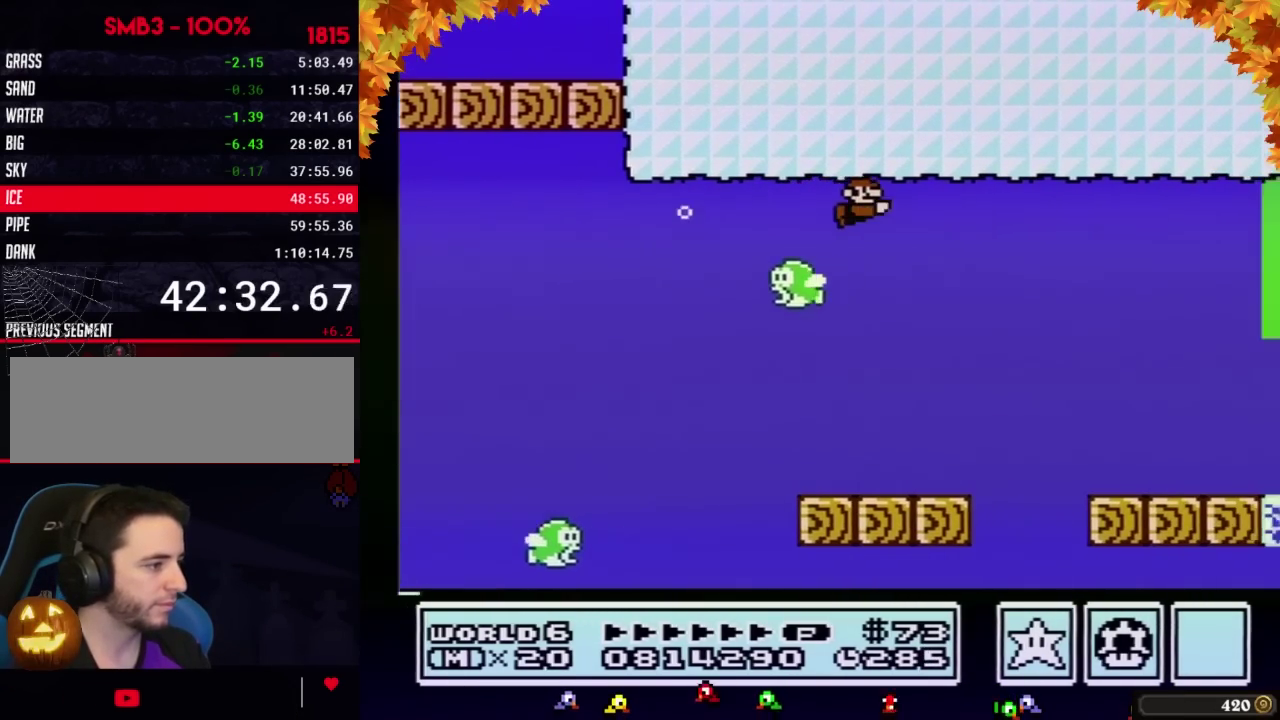
{"buttons": ["B", "DPAD_RIGHT"], "events": [[33, "A", "down"], [100, "A", "up"], [167, "A", "down"], [350, "A", "up"], [417, "A", "down"], [483, "A", "up"]]}
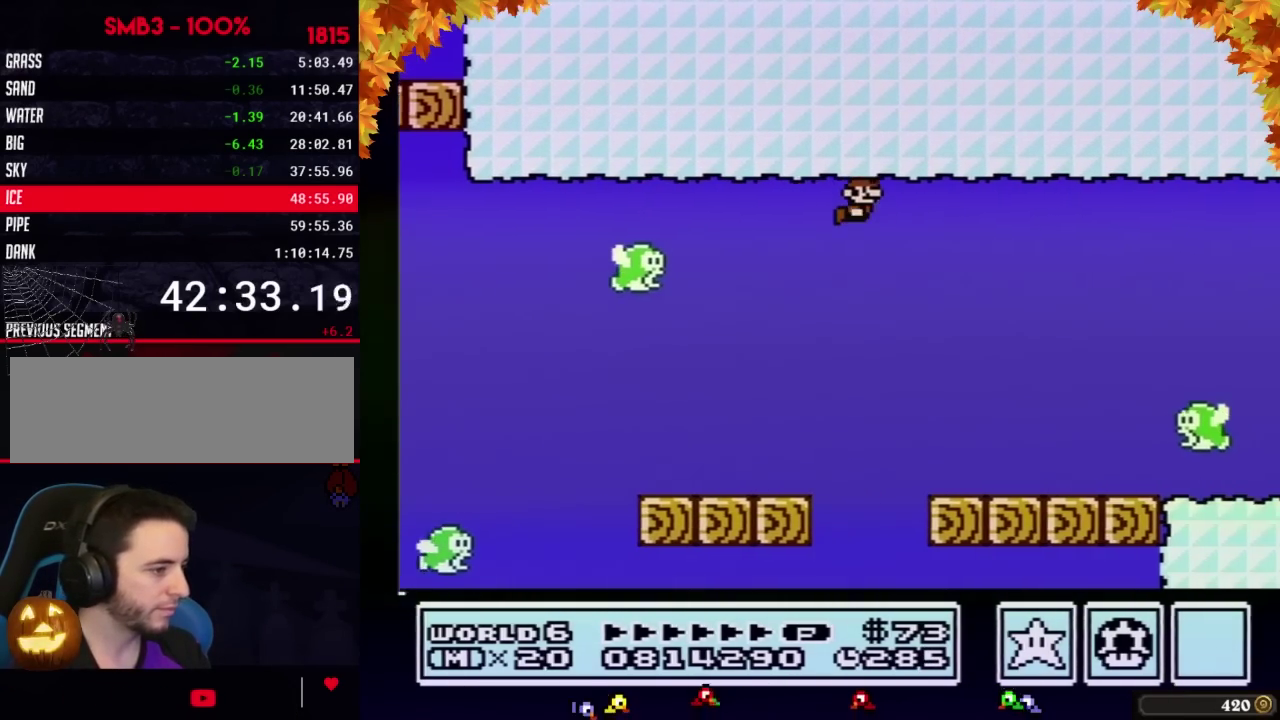
{"buttons": ["B", "DPAD_RIGHT"], "events": [[33, "A", "down"], [233, "A", "up"]]}
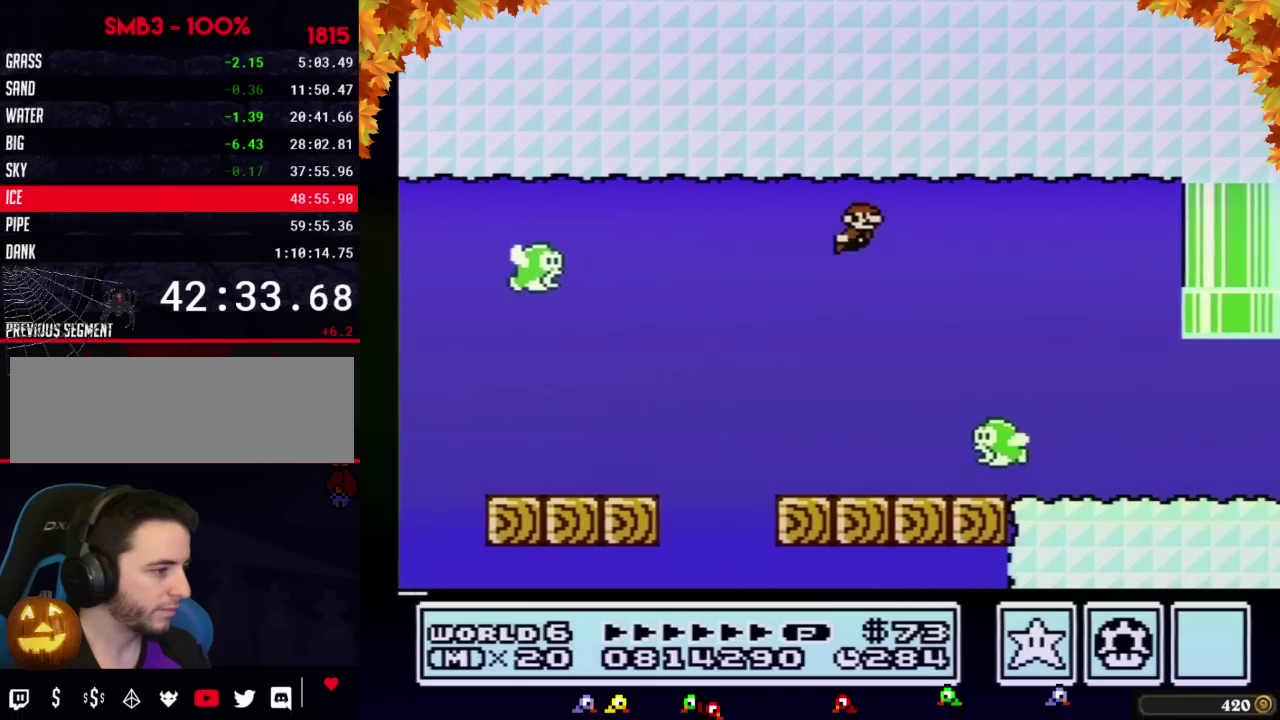
{"buttons": ["B", "DPAD_RIGHT"], "events": []}
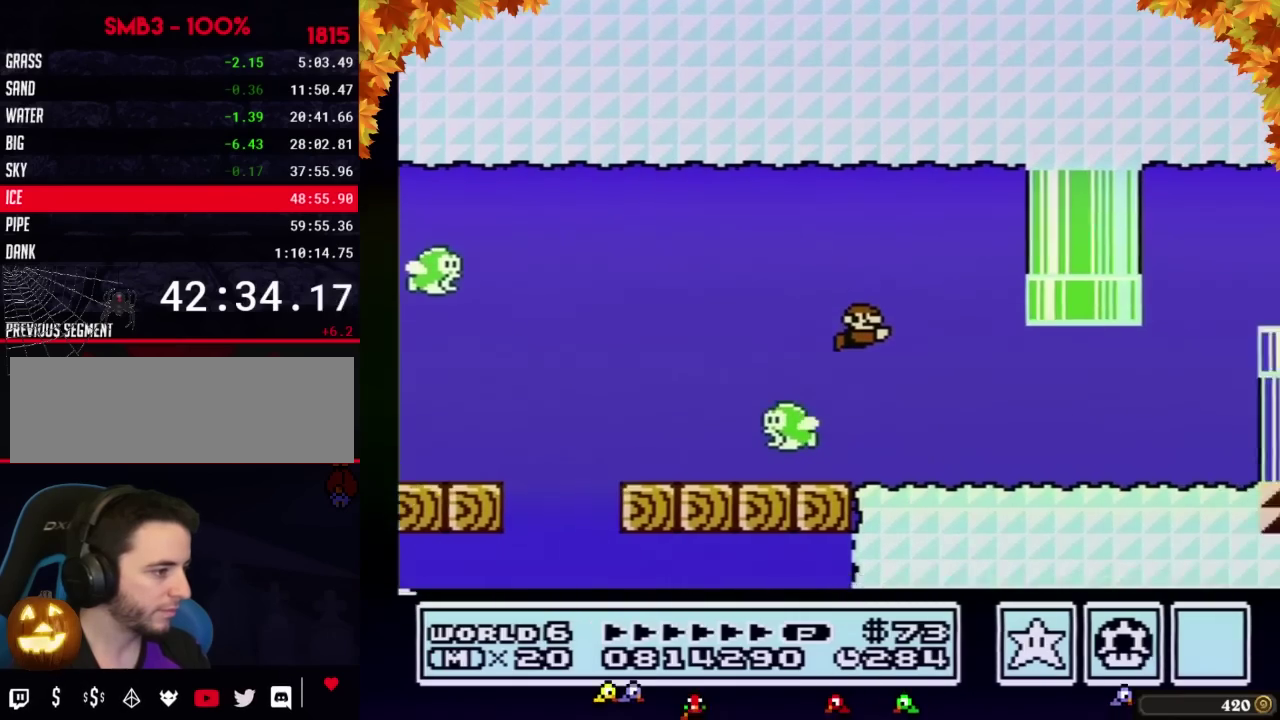
{"buttons": ["B", "DPAD_RIGHT"], "events": [[167, "A", "down"], [267, "A", "up"]]}
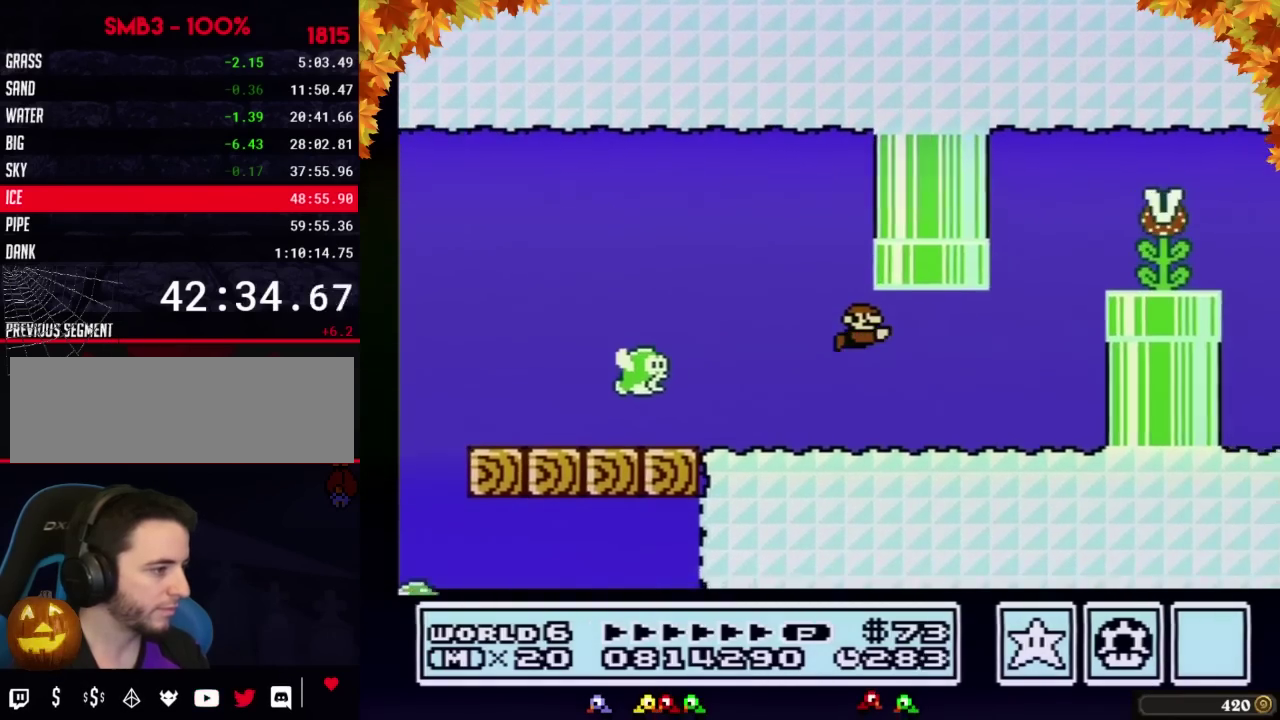
{"buttons": ["A", "B", "DPAD_LEFT"], "events": [[283, "A", "down"], [317, "DPAD_LEFT", "down"], [317, "DPAD_RIGHT", "up"], [350, "A", "up"], [450, "A", "down"]]}
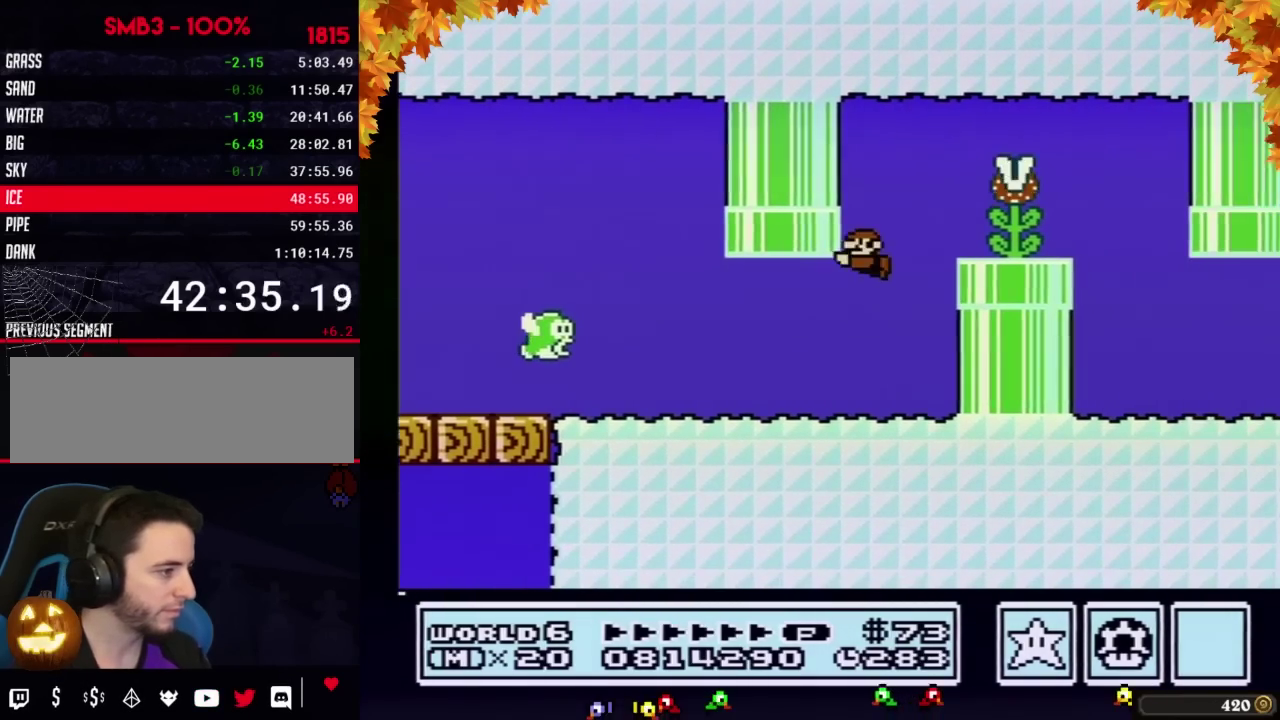
{"buttons": ["B", "DPAD_RIGHT"], "events": [[17, "A", "up"], [67, "A", "down"], [133, "A", "up"], [133, "DPAD_LEFT", "up"], [167, "DPAD_RIGHT", "down"], [283, "DPAD_RIGHT", "up"], [483, "DPAD_RIGHT", "down"]]}
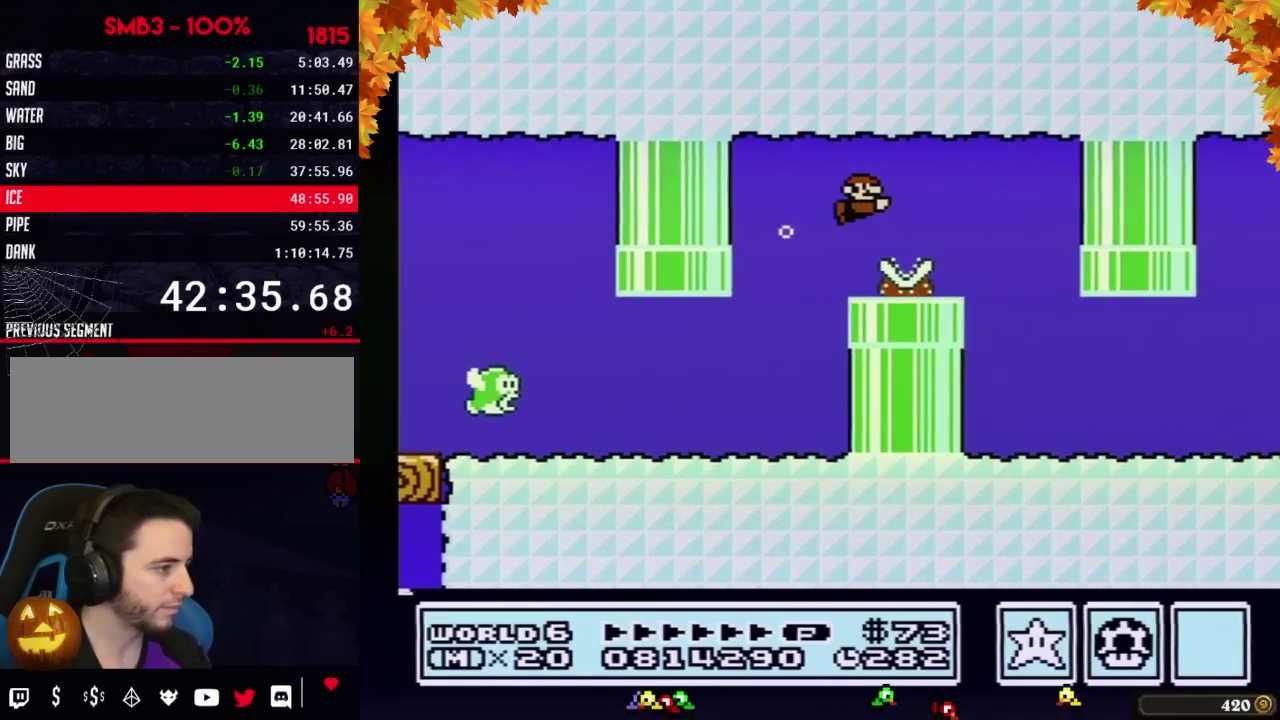
{"buttons": ["B", "DPAD_RIGHT"], "events": [[167, "DPAD_RIGHT", "up"], [483, "DPAD_RIGHT", "down"]]}
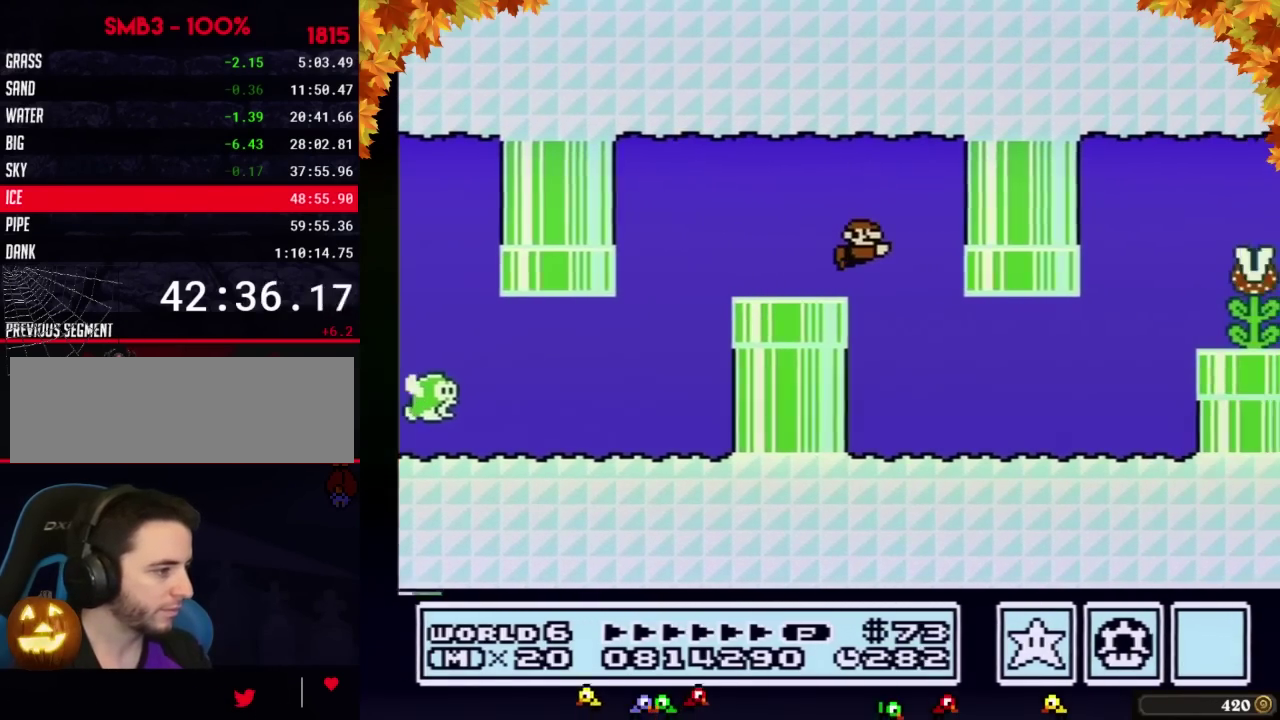
{"buttons": ["A", "B", "DPAD_RIGHT"], "events": [[483, "A", "down"]]}
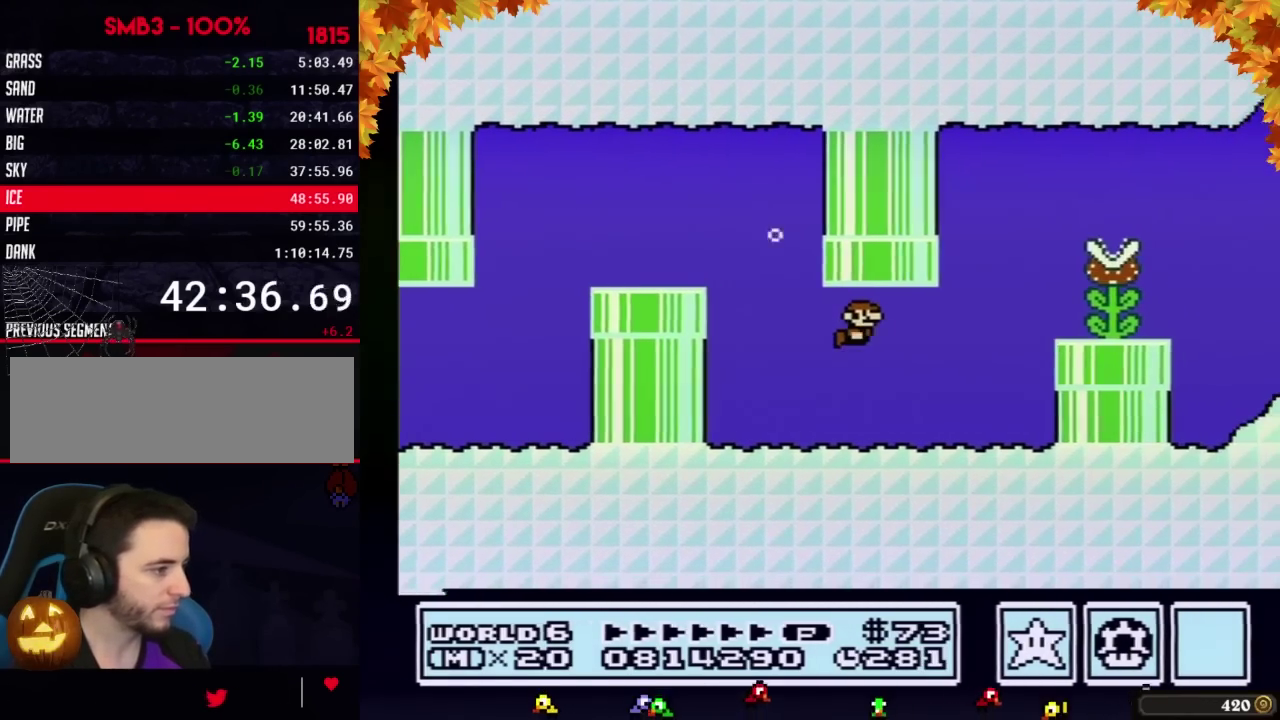
{"buttons": ["B", "DPAD_RIGHT"], "events": [[33, "A", "up"], [283, "A", "down"], [350, "A", "up"], [417, "A", "down"], [483, "A", "up"]]}
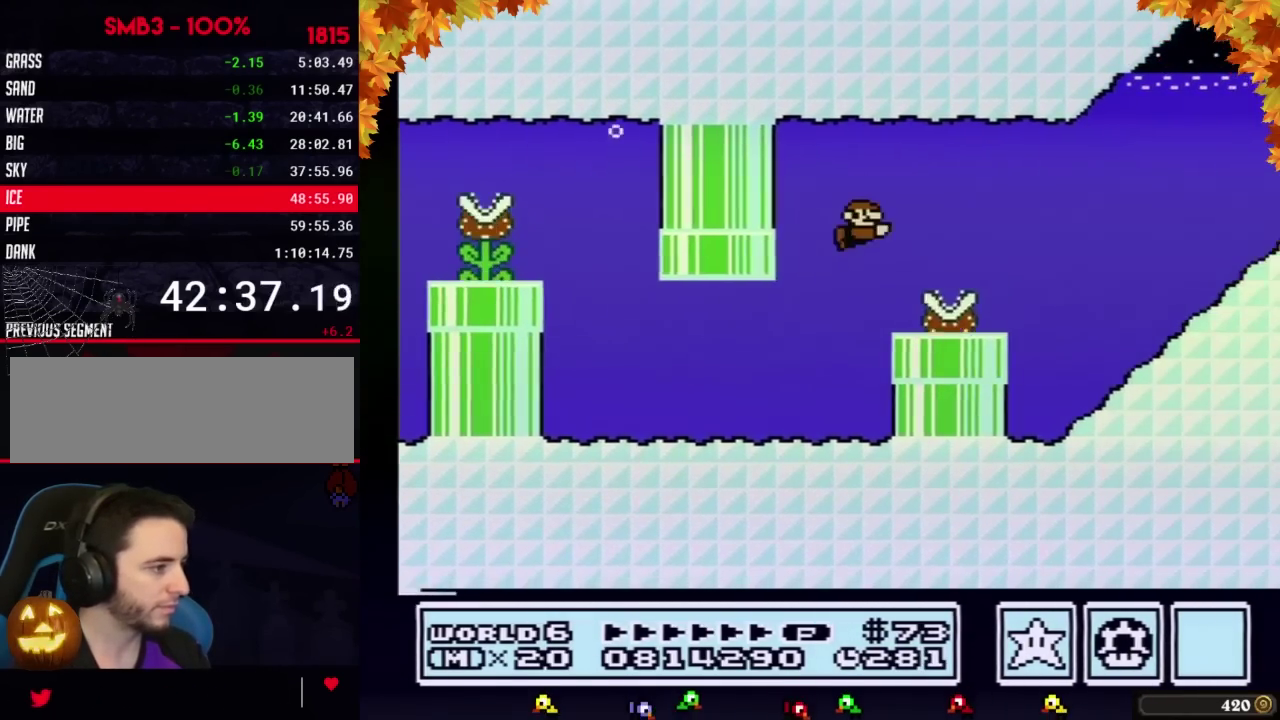
{"buttons": ["B", "DPAD_RIGHT"], "events": [[17, "A", "down"], [67, "A", "up"], [133, "A", "down"], [167, "A", "up"], [250, "A", "down"], [317, "A", "up"]]}